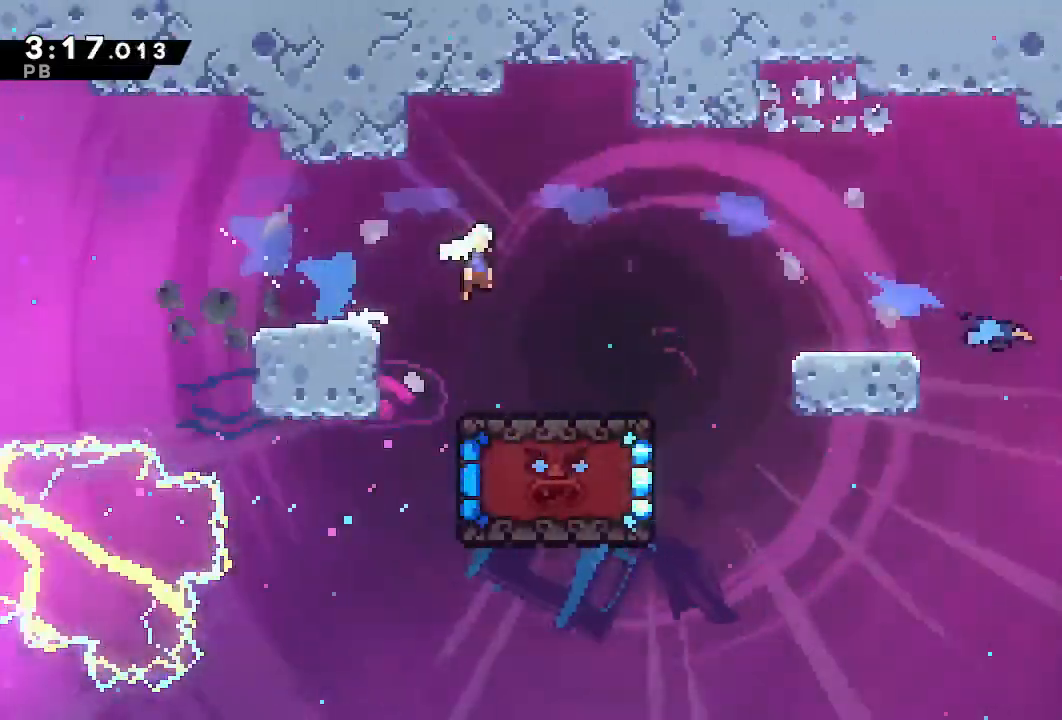
Gameplay with a controller (PlayStation layout); each line is a JSON object with the inputs held at the frame after it (dt_ms = milliseconds from this image to that frame). "events" lists button and stick changes between this image and that frame as [ms after this image, input, new state], when the widget could be followed in between. Not read: DPAD_DOWN L3 R3.
{"dt_ms": 500, "buttons": ["DPAD_RIGHT"], "left_stick": "center", "right_stick": "center", "events": [[250, "CROSS", "up"], [350, "SQUARE", "down"], [433, "SQUARE", "up"]]}
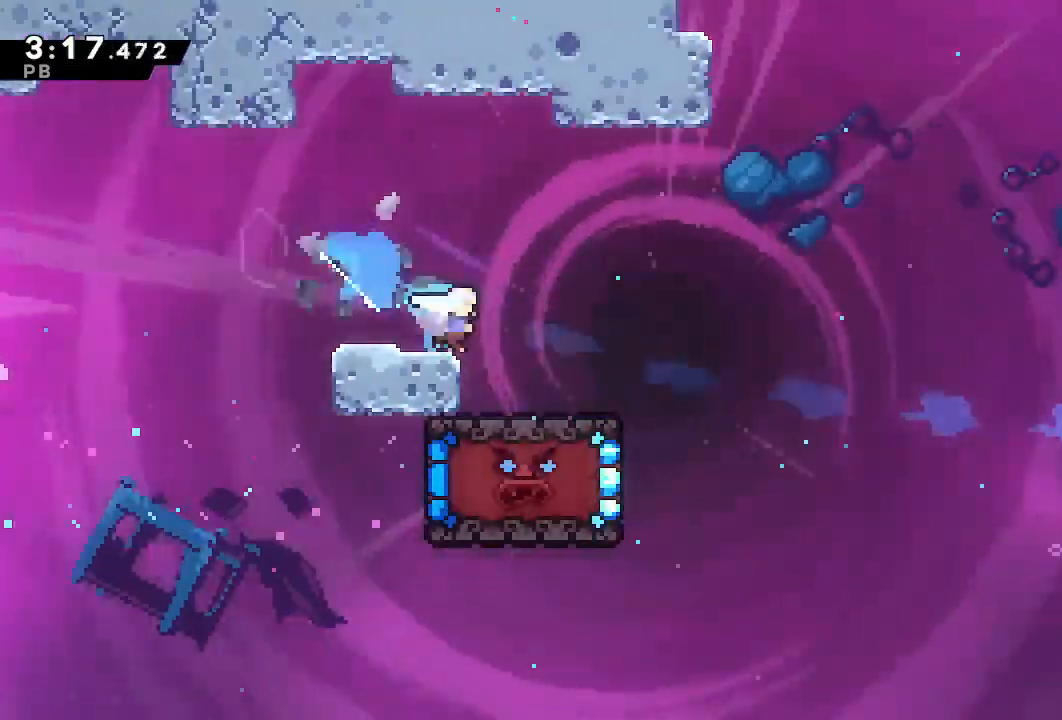
{"dt_ms": 500, "buttons": [], "left_stick": "center", "right_stick": "center", "events": [[33, "CROSS", "down"], [133, "CROSS", "up"], [450, "DPAD_RIGHT", "up"]]}
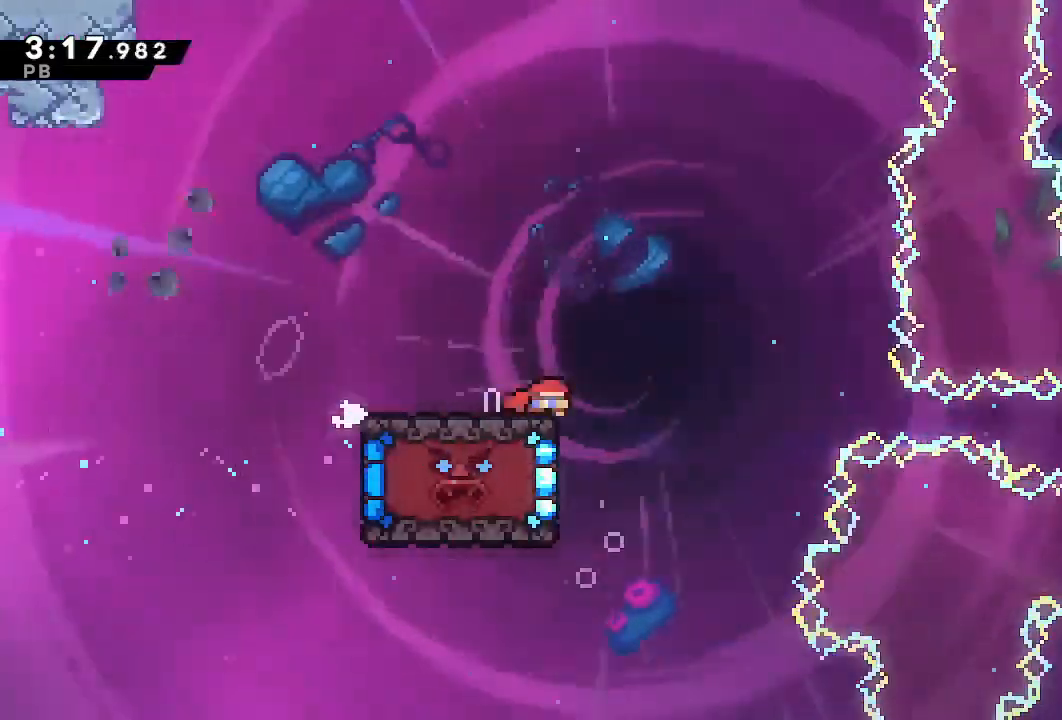
{"dt_ms": 500, "buttons": [], "left_stick": "center", "right_stick": "center"}
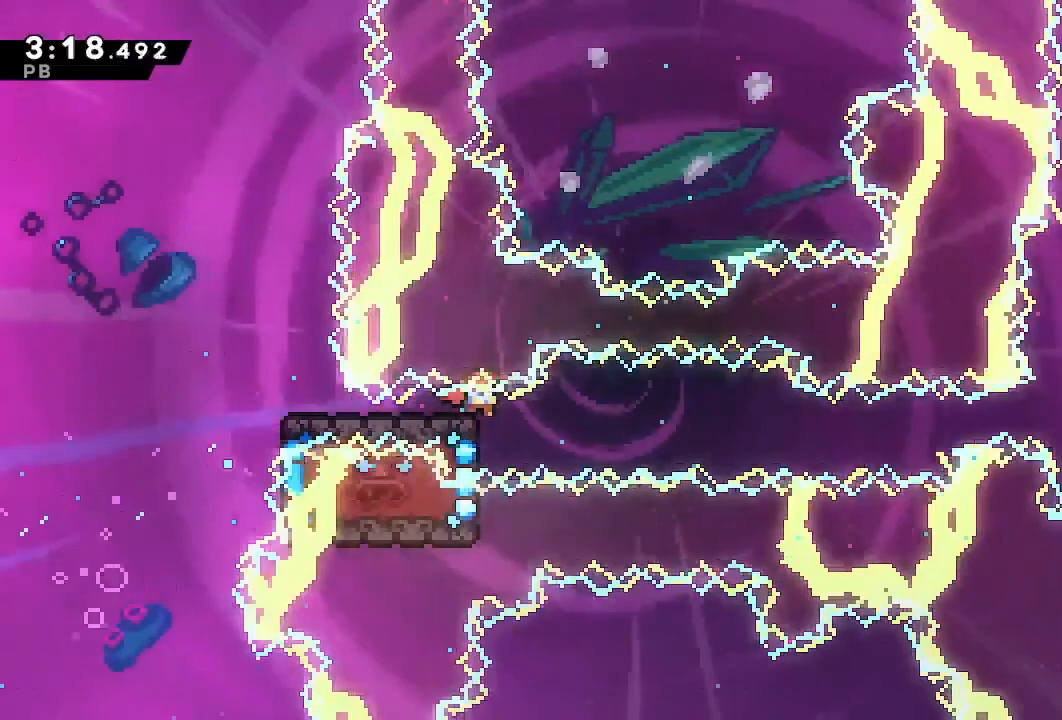
{"dt_ms": 500, "buttons": ["DPAD_RIGHT"], "left_stick": "center", "right_stick": "center", "events": [[50, "DPAD_LEFT", "down"], [67, "TRIANGLE", "down"], [183, "TRIANGLE", "up"], [233, "DPAD_LEFT", "up"], [250, "DPAD_RIGHT", "down"]]}
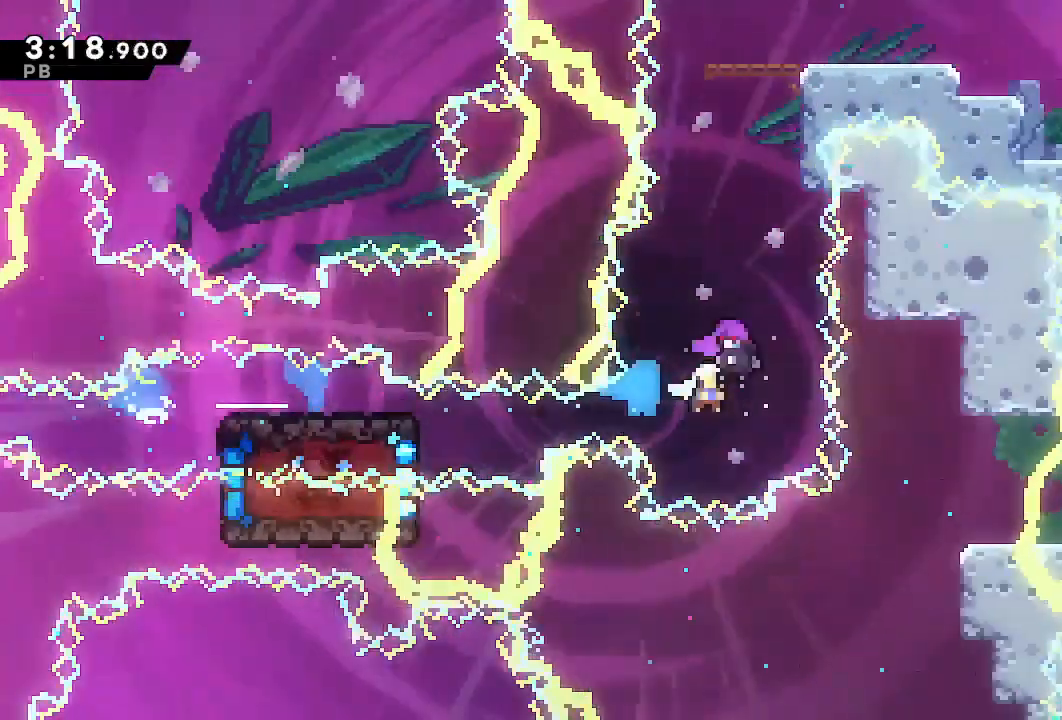
{"dt_ms": 500, "buttons": ["DPAD_RIGHT"], "left_stick": "center", "right_stick": "center", "events": []}
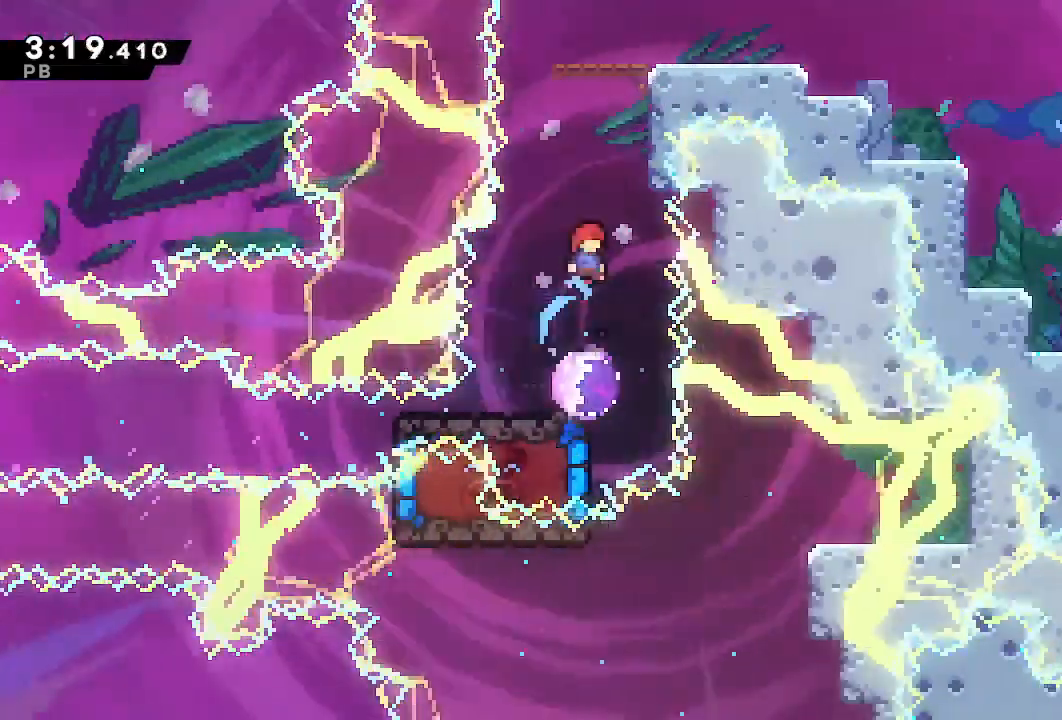
{"dt_ms": 500, "buttons": ["DPAD_RIGHT"], "left_stick": "center", "right_stick": "center", "events": [[350, "SQUARE", "down"], [483, "SQUARE", "up"]]}
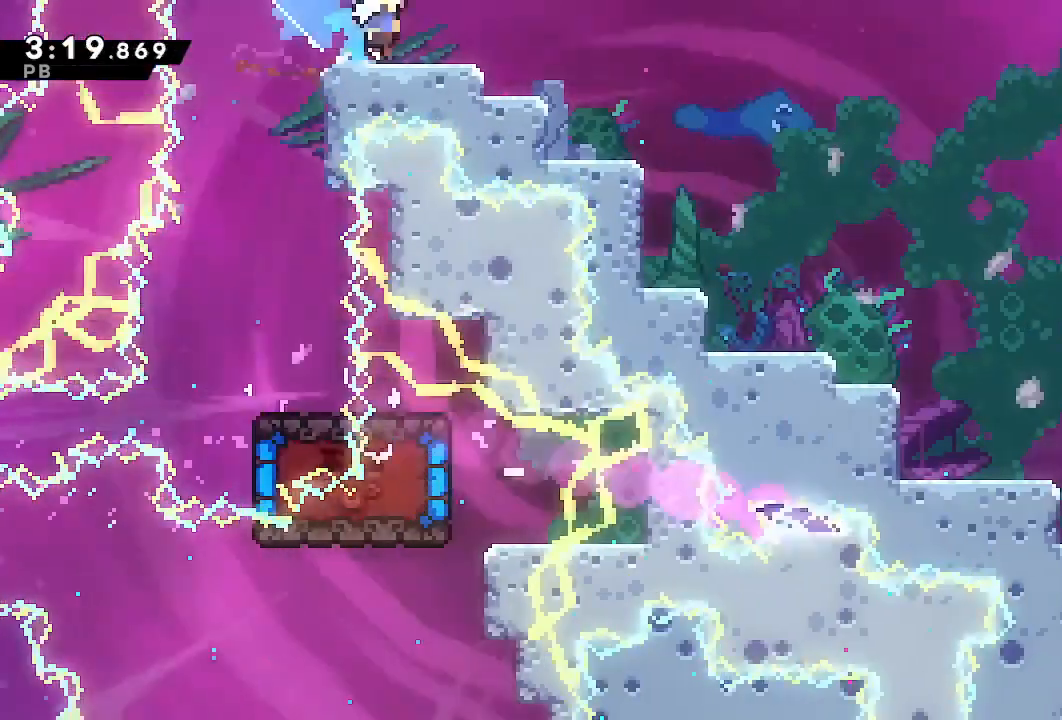
{"dt_ms": 500, "buttons": ["DPAD_RIGHT"], "left_stick": "center", "right_stick": "center", "events": [[33, "L1", "down"], [100, "SQUARE", "down"], [133, "L1", "up"], [200, "SQUARE", "up"]]}
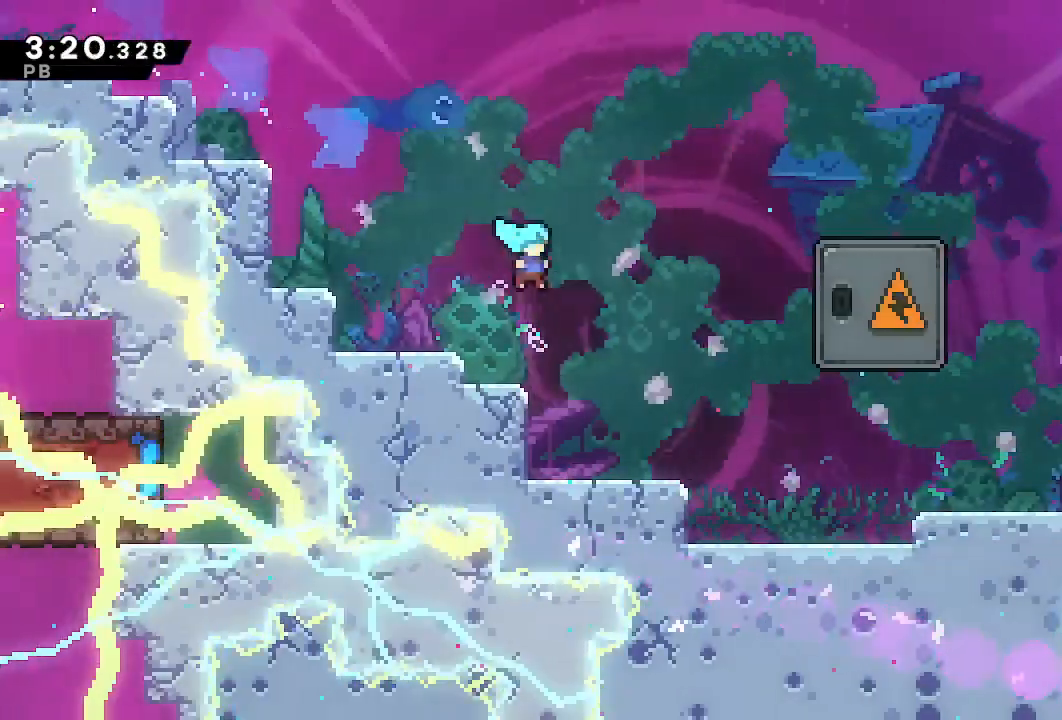
{"dt_ms": 500, "buttons": ["SQUARE", "R2", "DPAD_UP"], "left_stick": "center", "right_stick": "center"}
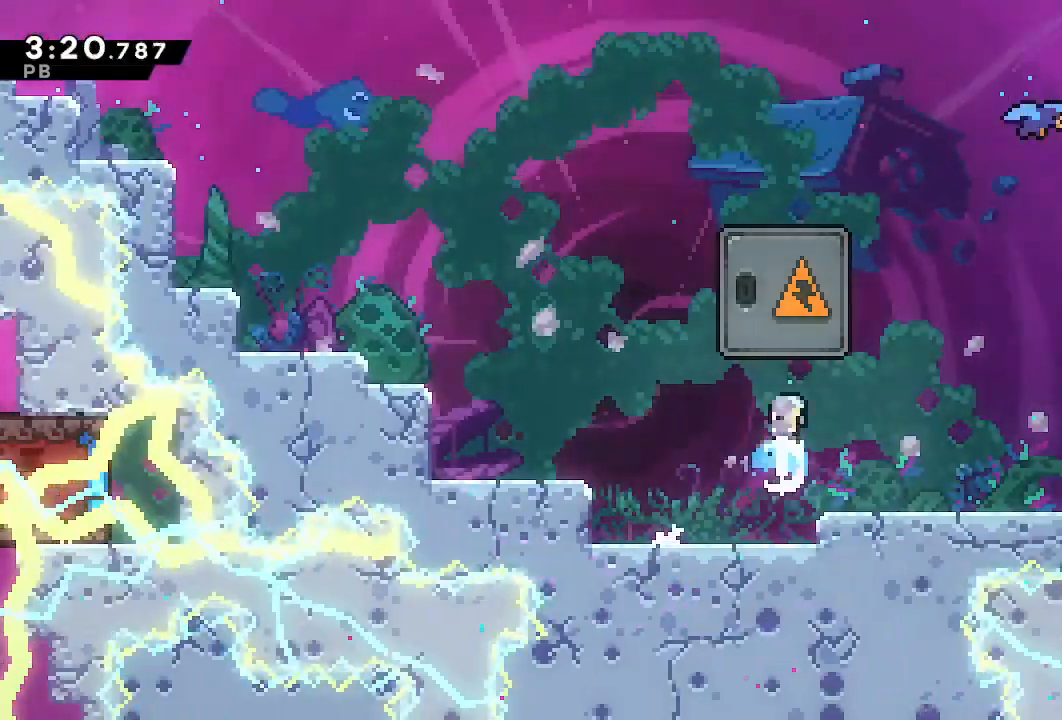
{"dt_ms": 500, "buttons": [], "left_stick": "center", "right_stick": "center", "events": [[33, "SQUARE", "up"], [67, "DPAD_UP", "up"], [67, "R2", "up"]]}
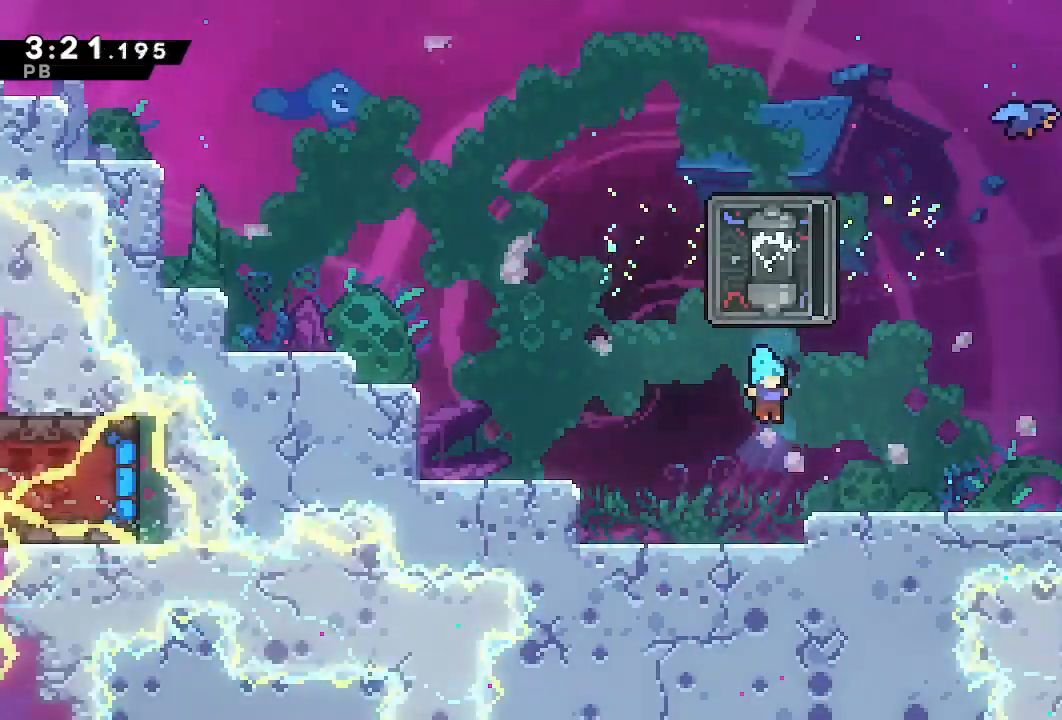
{"dt_ms": 500, "buttons": ["DPAD_RIGHT"], "left_stick": "center", "right_stick": "center", "events": [[217, "DPAD_UP", "down"], [250, "SQUARE", "down"], [367, "DPAD_UP", "up"], [367, "SQUARE", "up"], [383, "DPAD_RIGHT", "down"]]}
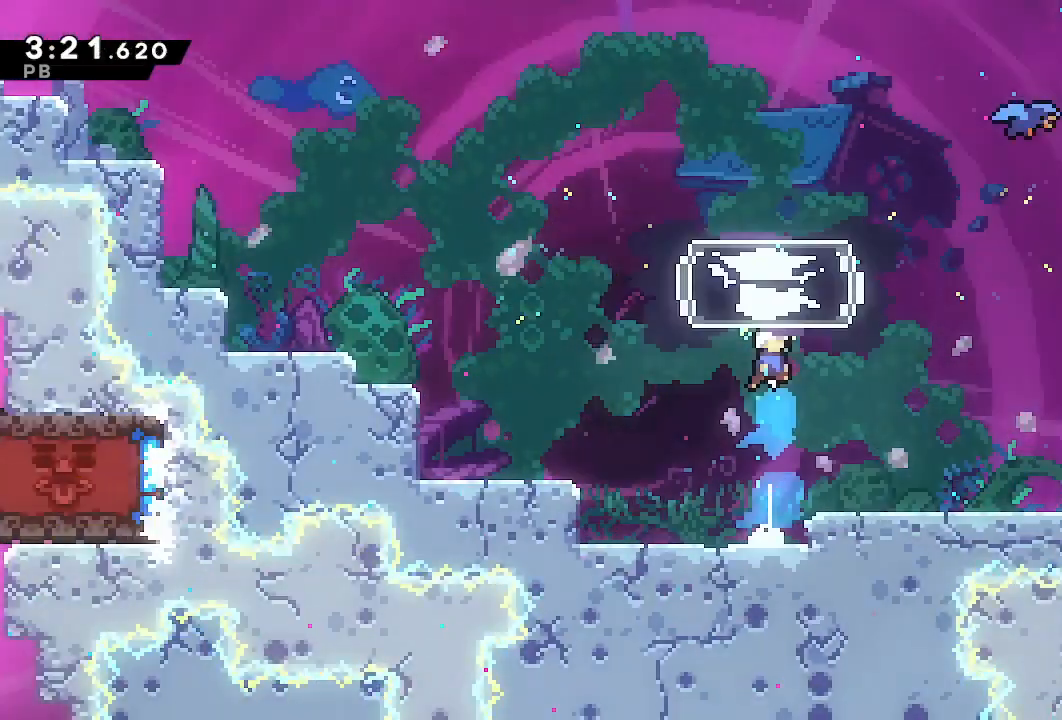
{"dt_ms": 1000, "buttons": ["DPAD_RIGHT"], "left_stick": "center", "right_stick": "center"}
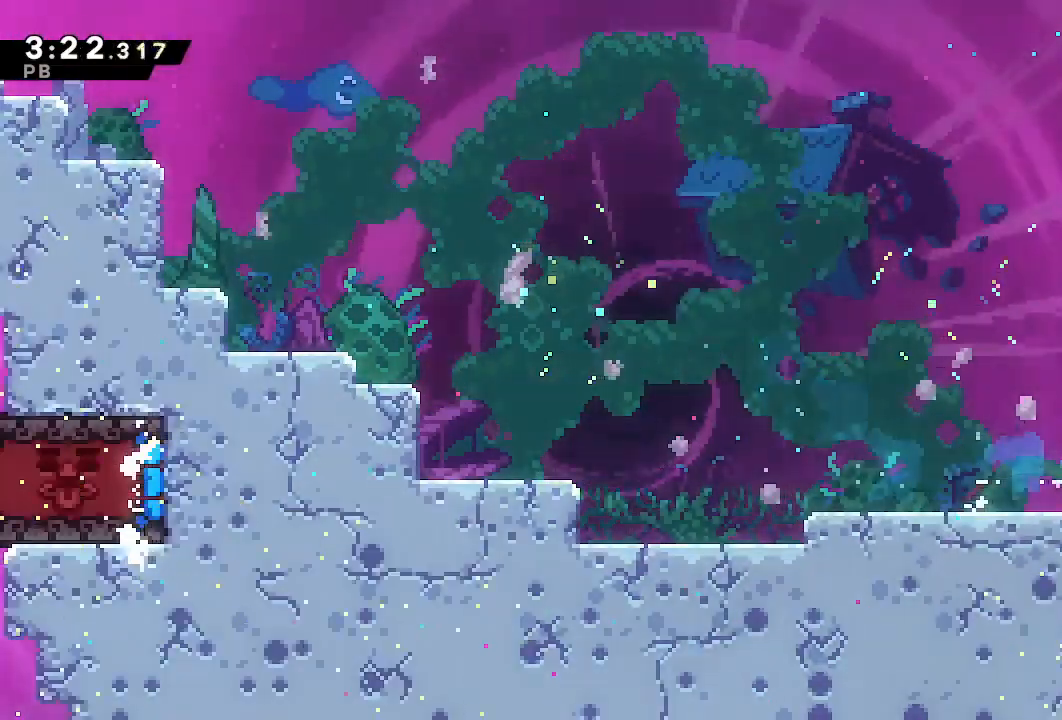
{"dt_ms": 500, "buttons": ["DPAD_RIGHT"], "left_stick": "center", "right_stick": "center", "events": []}
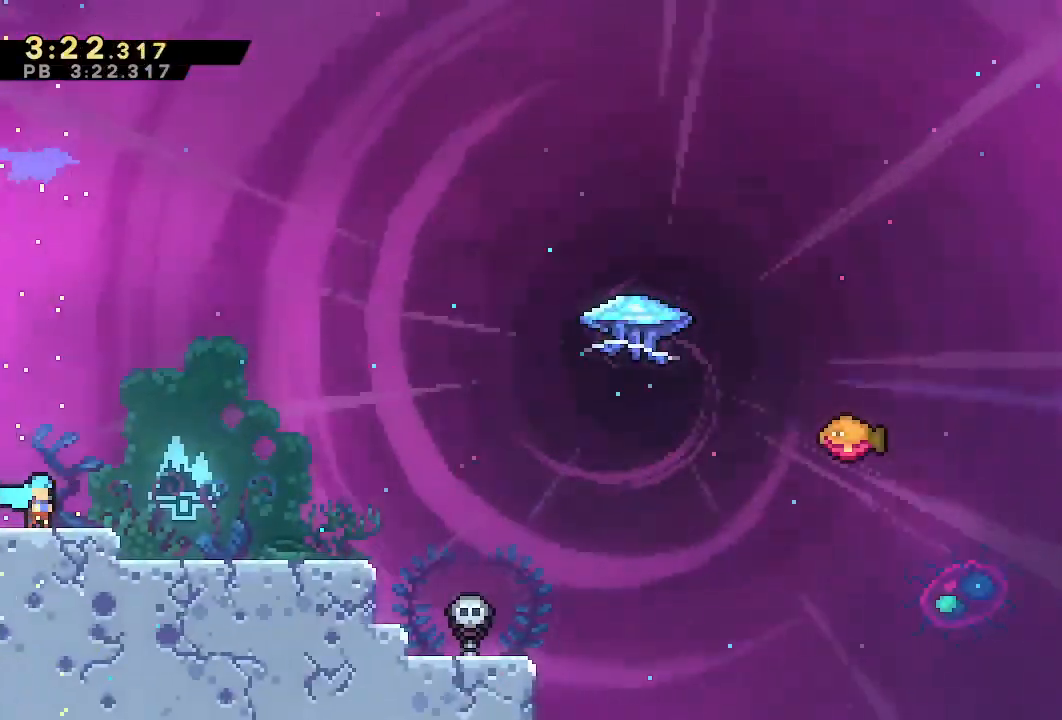
{"dt_ms": 1000, "buttons": ["CROSS", "DPAD_UP", "DPAD_RIGHT"], "left_stick": "center", "right_stick": "center", "events": [[300, "L2", "down"], [433, "L2", "up"], [617, "DPAD_RIGHT", "up"], [733, "SELECT", "down"], [783, "SELECT", "up"], [817, "DPAD_RIGHT", "down"], [833, "CROSS", "down"], [833, "DPAD_UP", "down"]]}
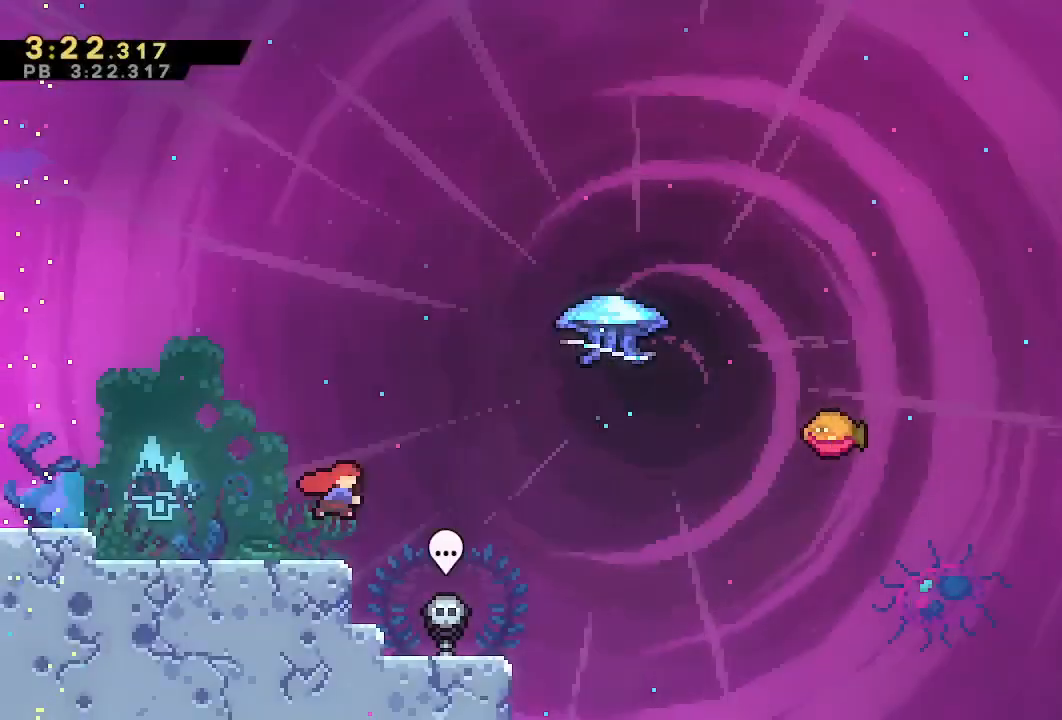
{"dt_ms": 500, "buttons": ["R1"], "left_stick": "center", "right_stick": "center", "events": [[133, "CROSS", "up"], [183, "SQUARE", "down"], [283, "SQUARE", "up"], [333, "R1", "down"], [400, "DPAD_RIGHT", "up"], [400, "DPAD_UP", "up"]]}
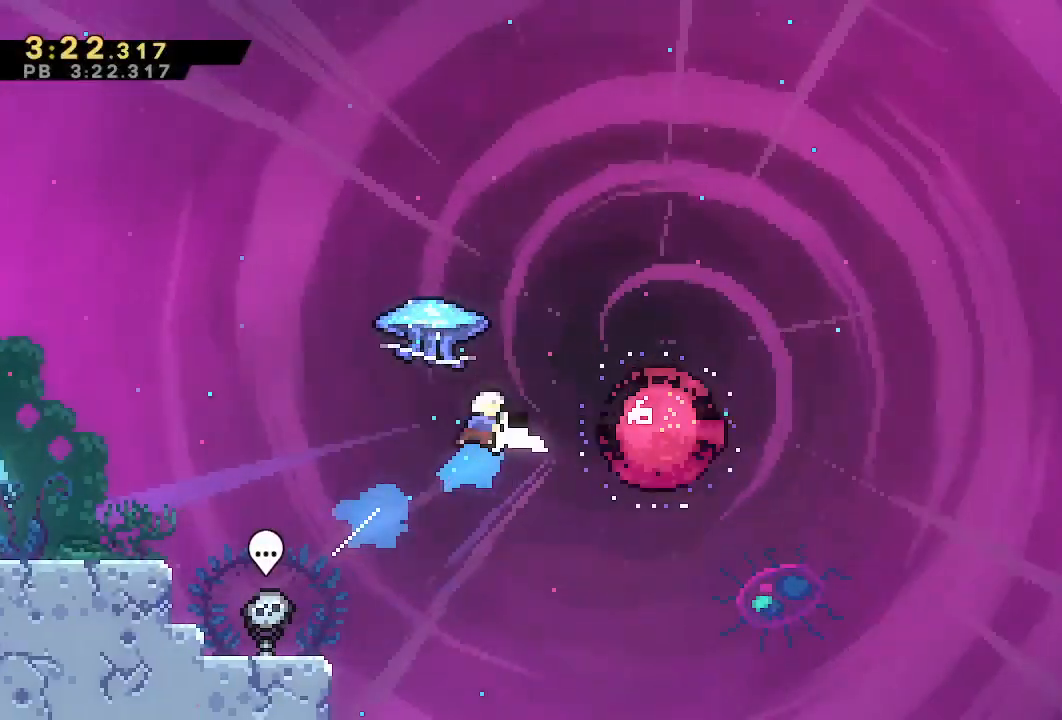
{"dt_ms": 500, "buttons": [], "left_stick": "center", "right_stick": "center", "events": [[33, "R1", "up"]]}